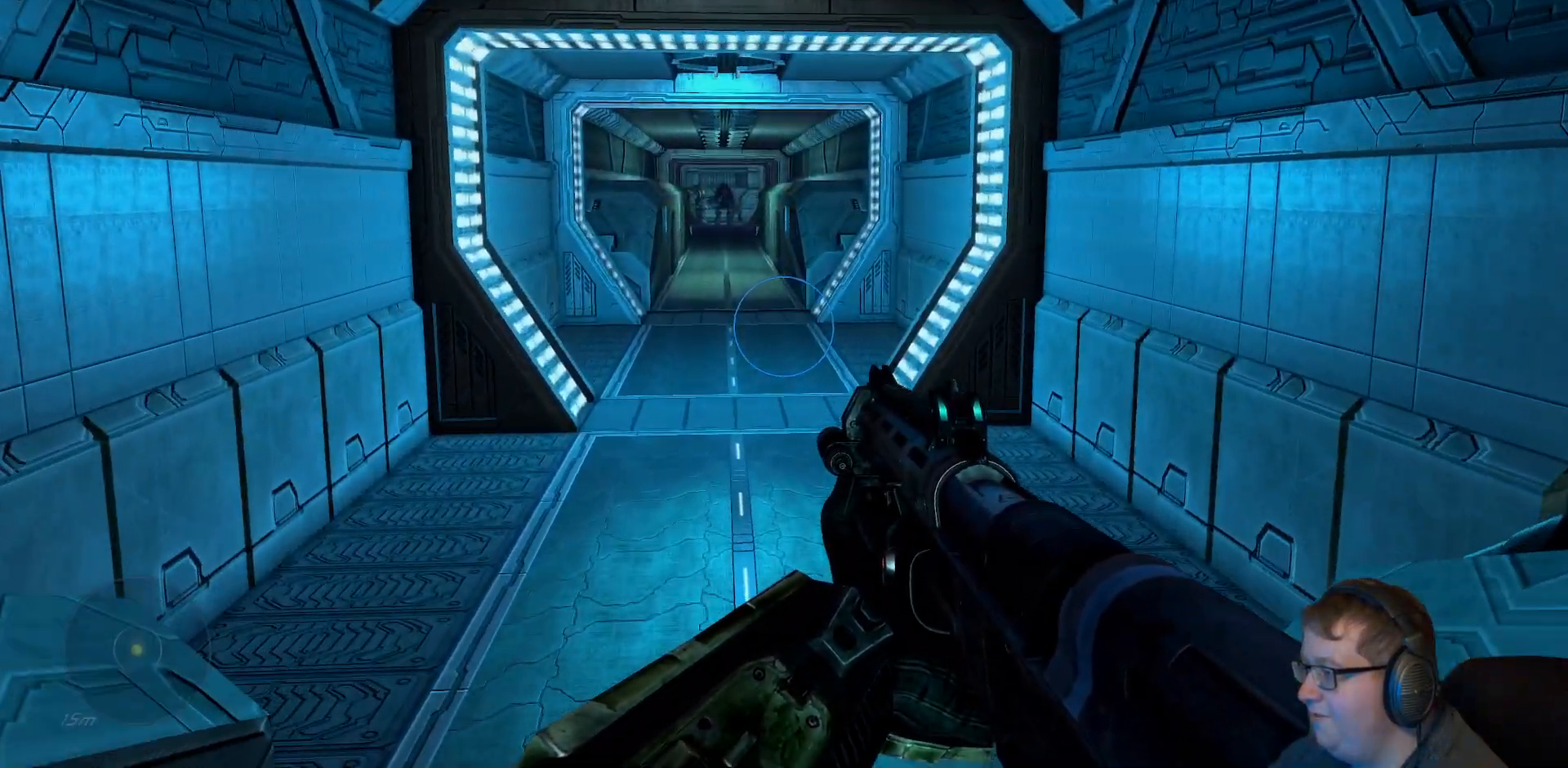
Gameplay with a controller (Xbox layout); each line is a JSON object with the inputs held at the frame after it (dt_ms = milliseconds from this image to that frame). "events" lists button and stick changes between this image and that frame as [ms after this image, input, new state], when the widget could be followed in between. Not read: L3 R3.
{"dt_ms": 500, "buttons": [], "left_stick": "up", "right_stick": "center", "events": []}
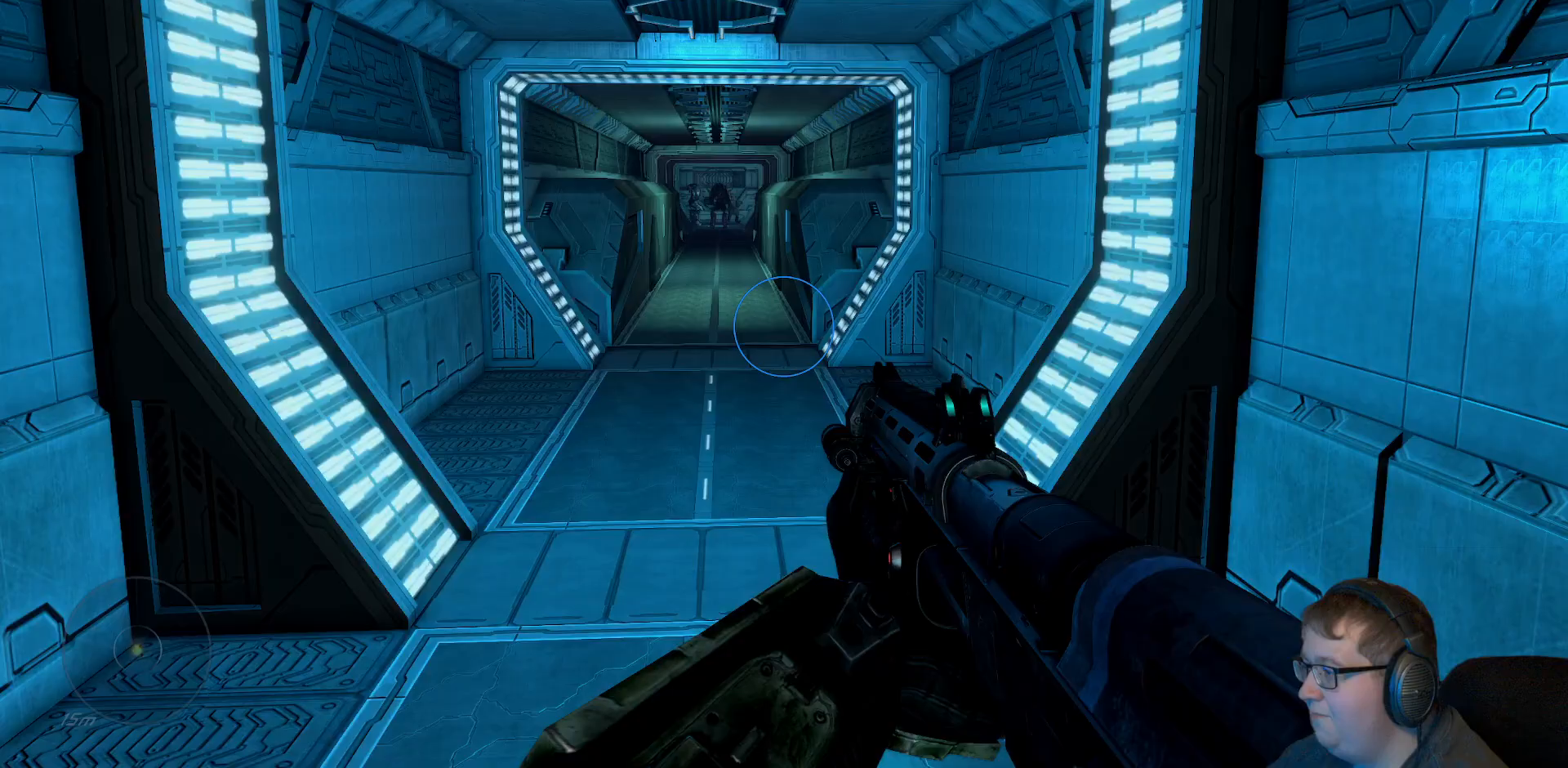
{"dt_ms": 500, "buttons": [], "left_stick": "up", "right_stick": "center", "events": [[200, "right_stick", "up-left"], [433, "right_stick", "center"]]}
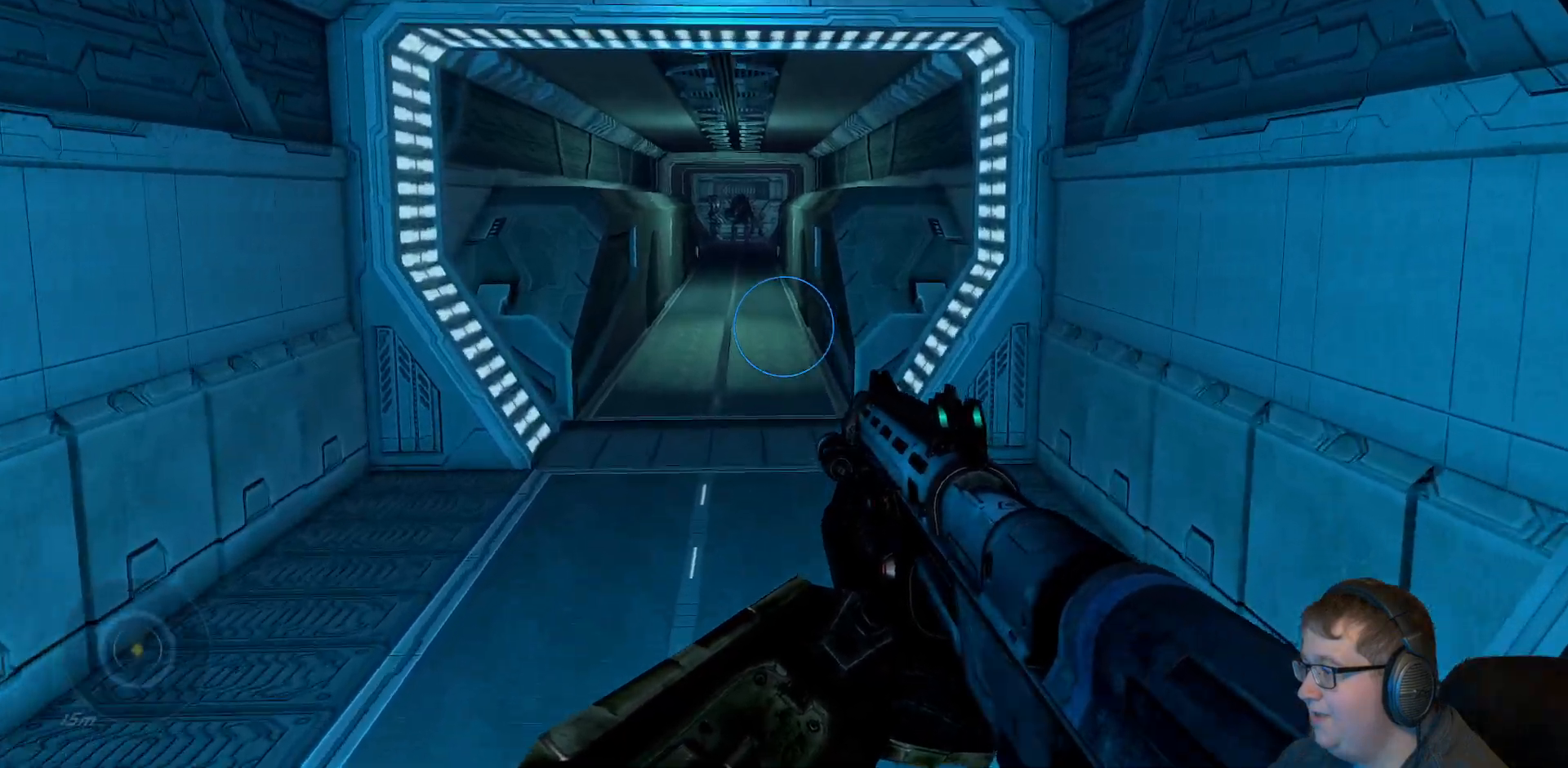
{"dt_ms": 500, "buttons": [], "left_stick": "up", "right_stick": "center", "events": [[200, "right_stick", "up-left"], [400, "right_stick", "center"]]}
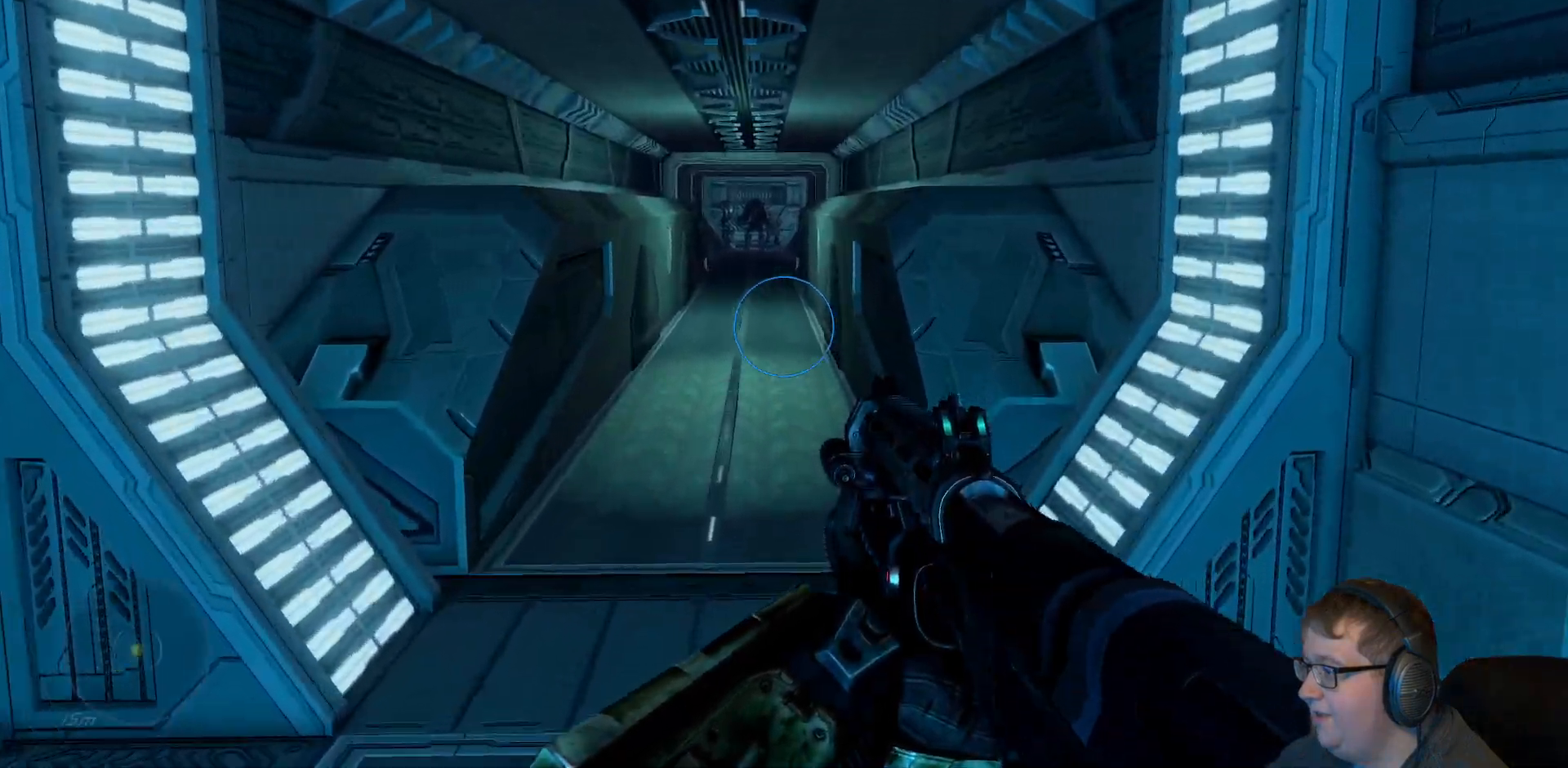
{"dt_ms": 500, "buttons": [], "left_stick": "up", "right_stick": "center", "events": []}
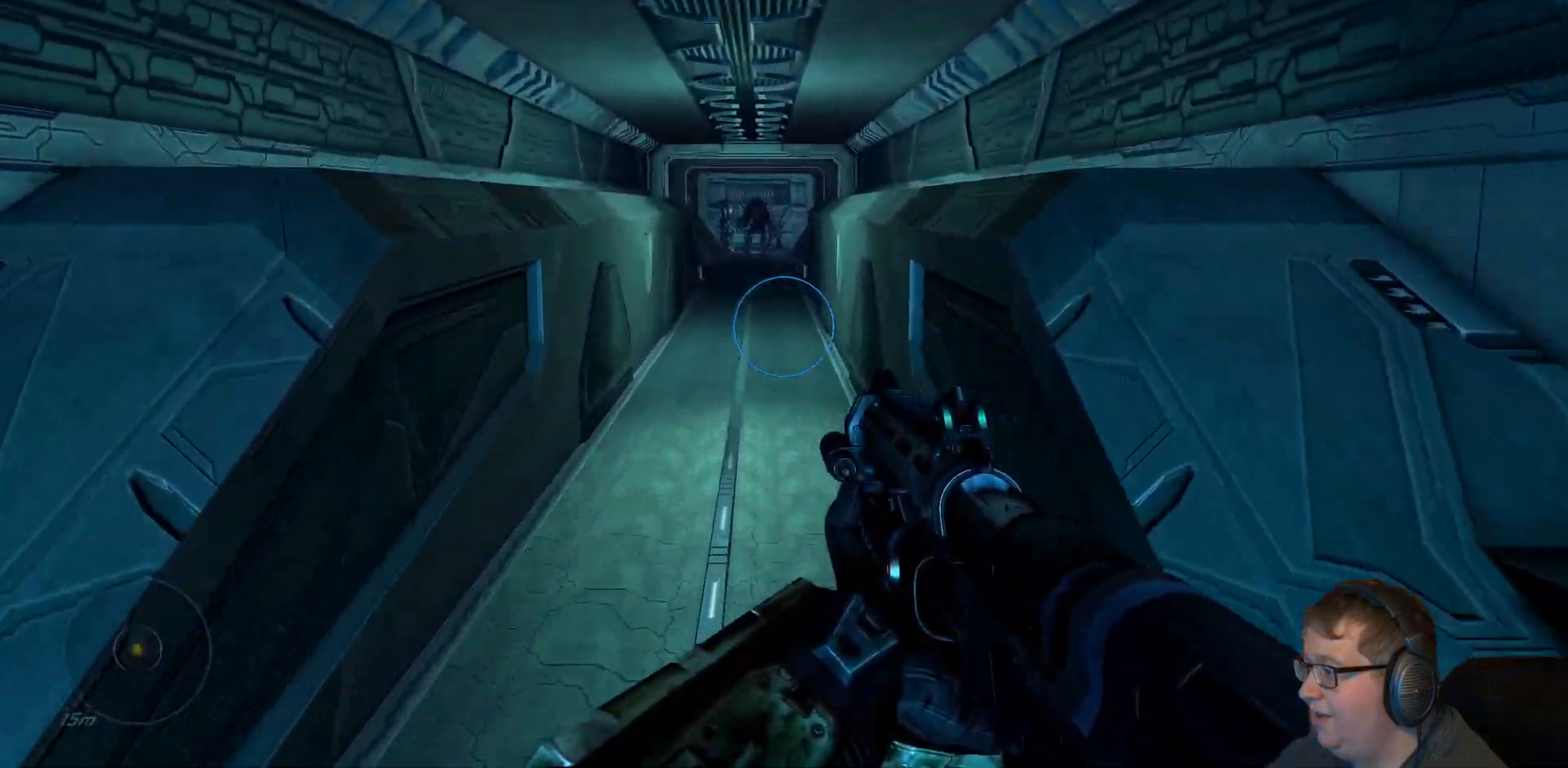
{"dt_ms": 500, "buttons": [], "left_stick": "up", "right_stick": "center", "events": []}
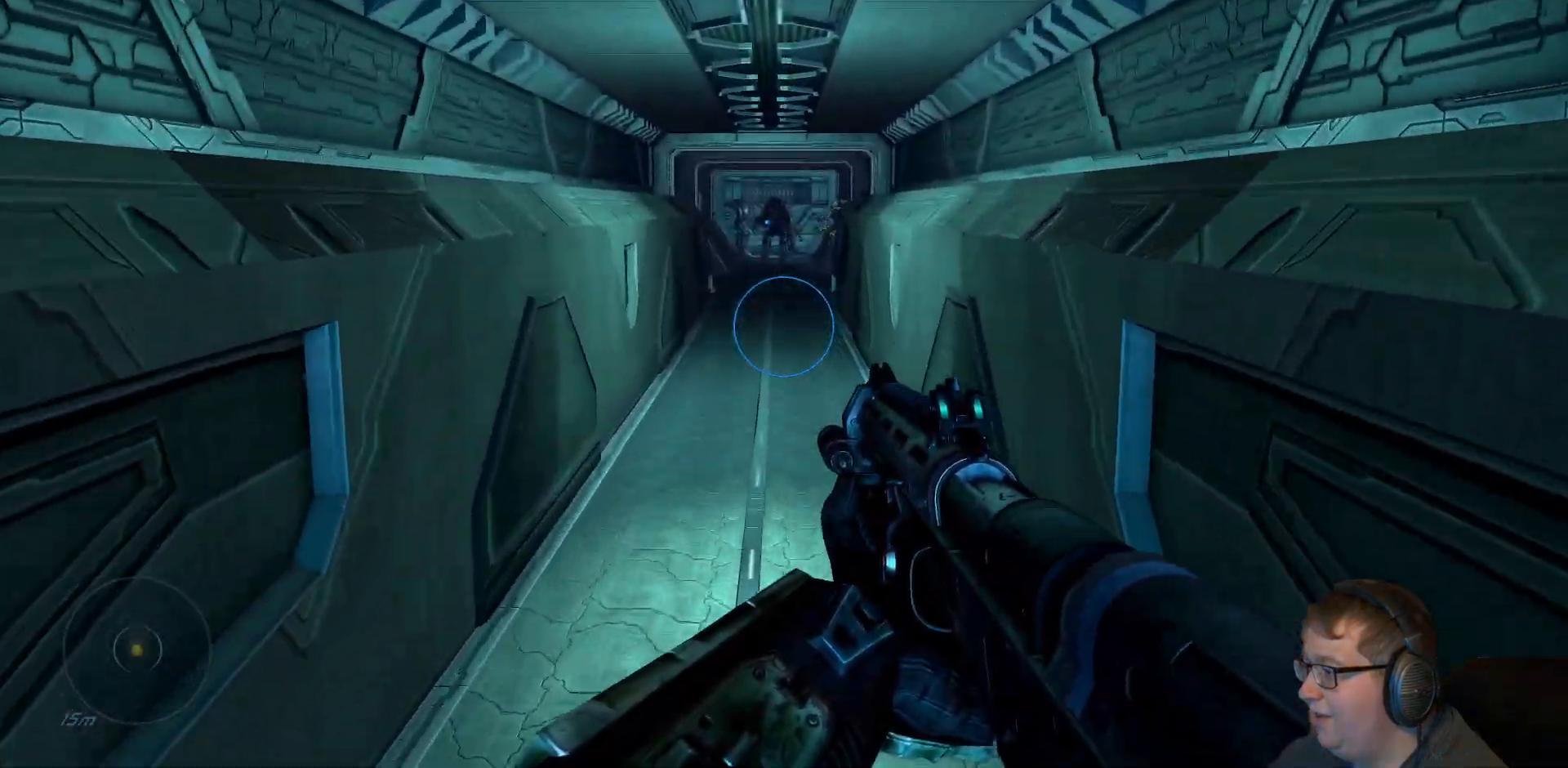
{"dt_ms": 500, "buttons": [], "left_stick": "up", "right_stick": "center", "events": []}
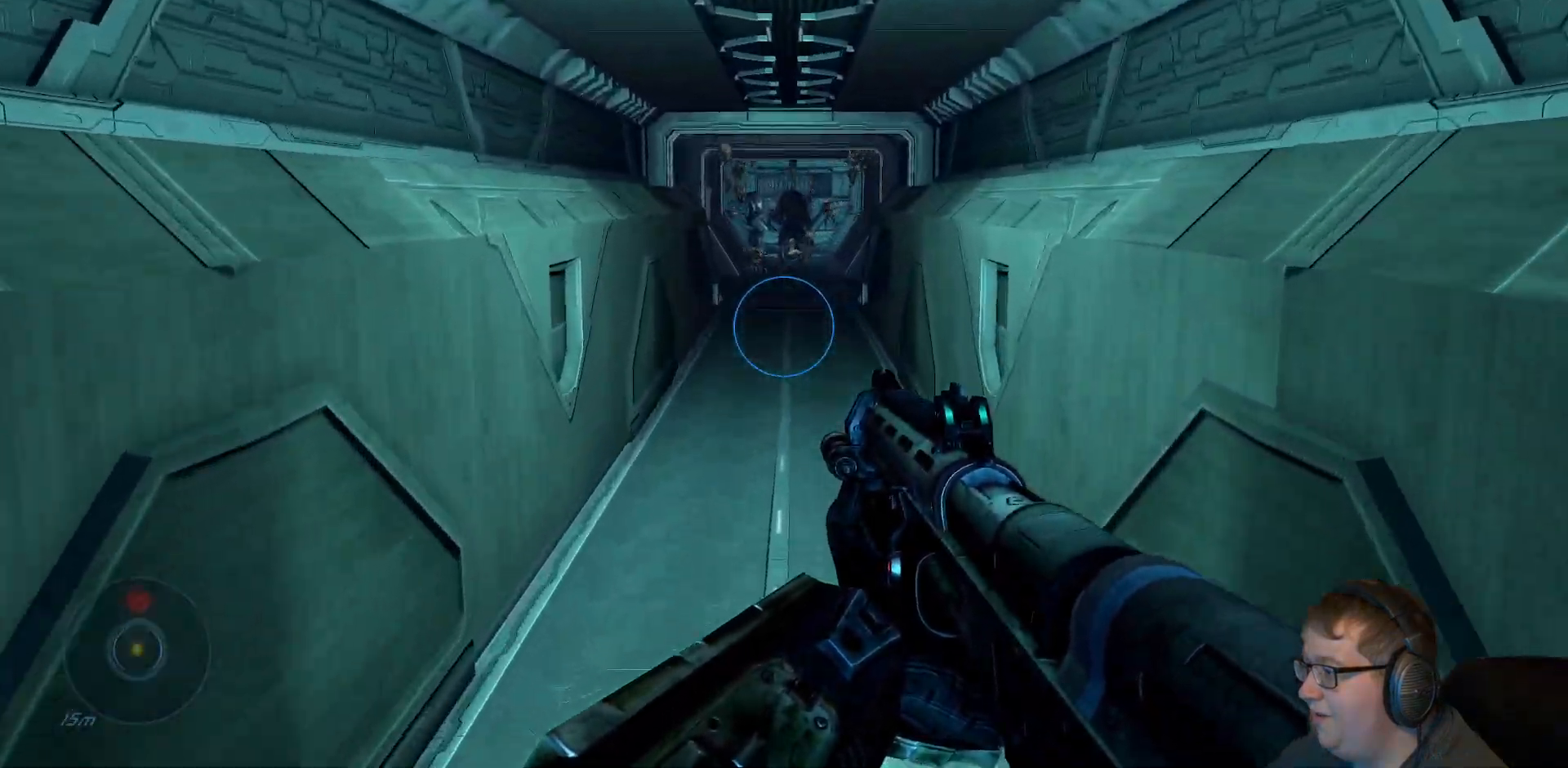
{"dt_ms": 500, "buttons": [], "left_stick": "down", "right_stick": "center", "events": [[33, "right_stick", "up"], [133, "right_stick", "center"], [467, "left_stick", "down"]]}
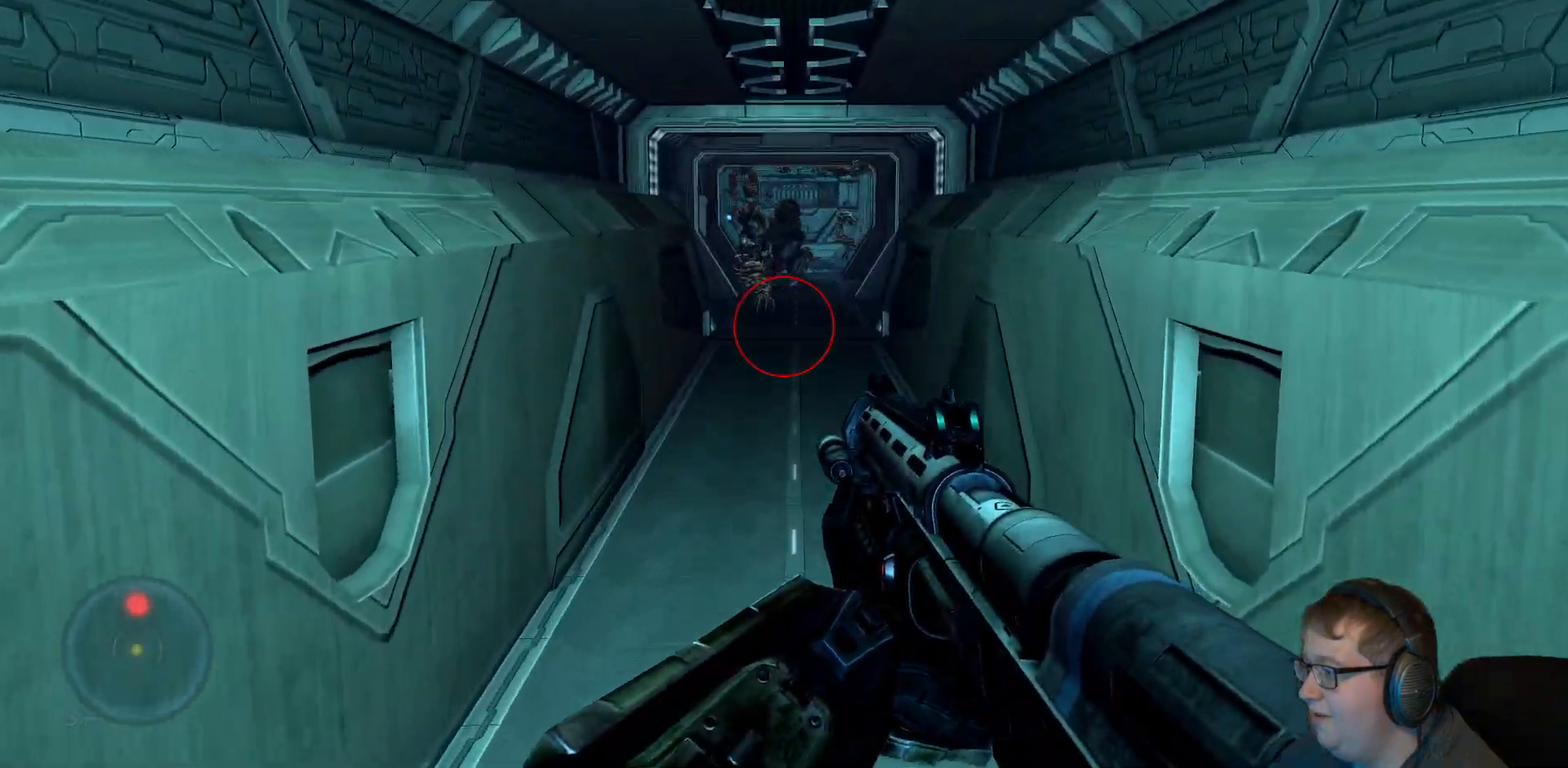
{"dt_ms": 500, "buttons": [], "left_stick": "down", "right_stick": "center", "events": [[17, "right_stick", "up"], [133, "right_stick", "center"], [283, "R2", "down"], [467, "R2", "up"]]}
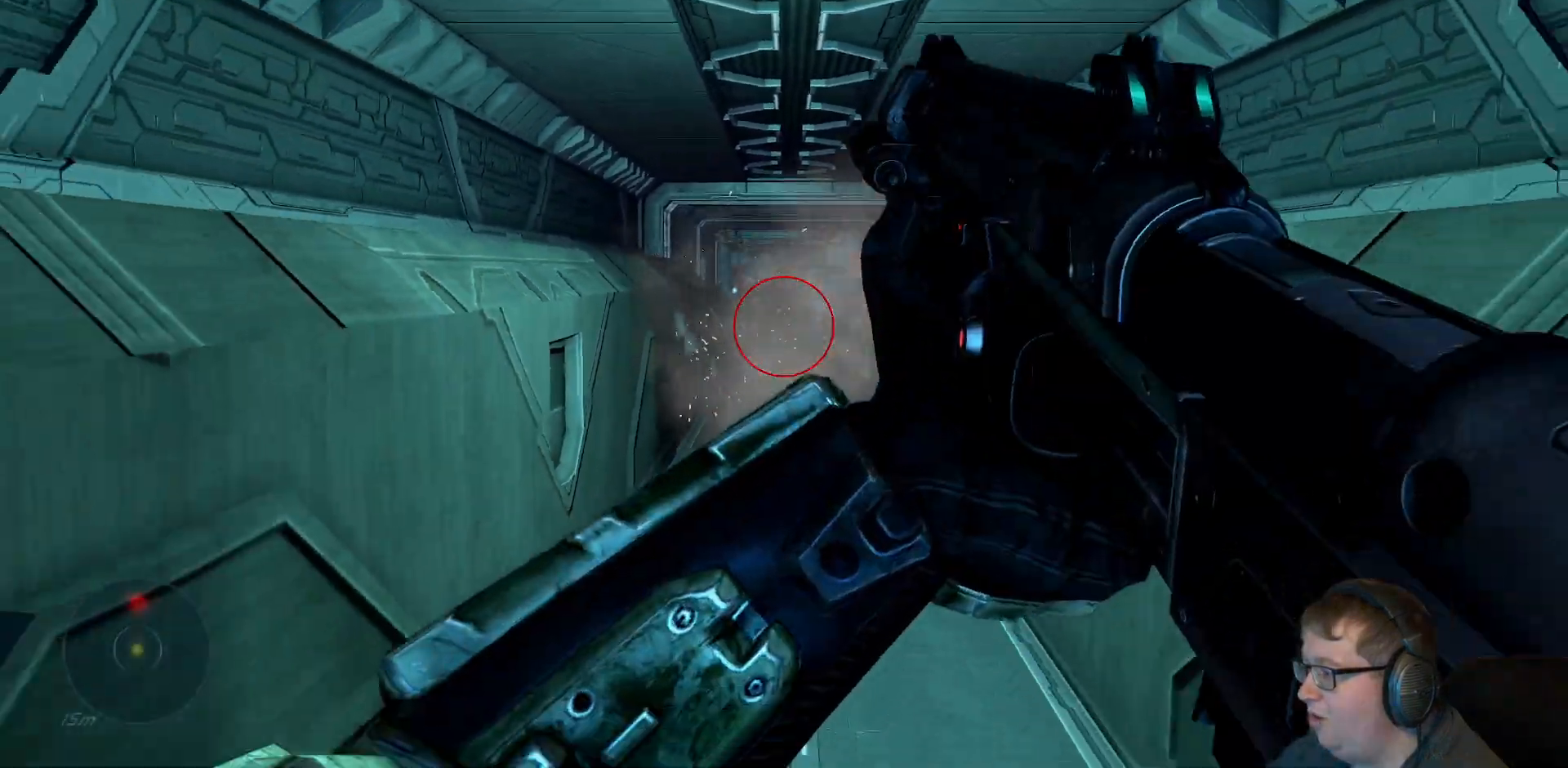
{"dt_ms": 500, "buttons": [], "left_stick": "down", "right_stick": "center", "events": [[367, "Y", "down"], [483, "Y", "up"]]}
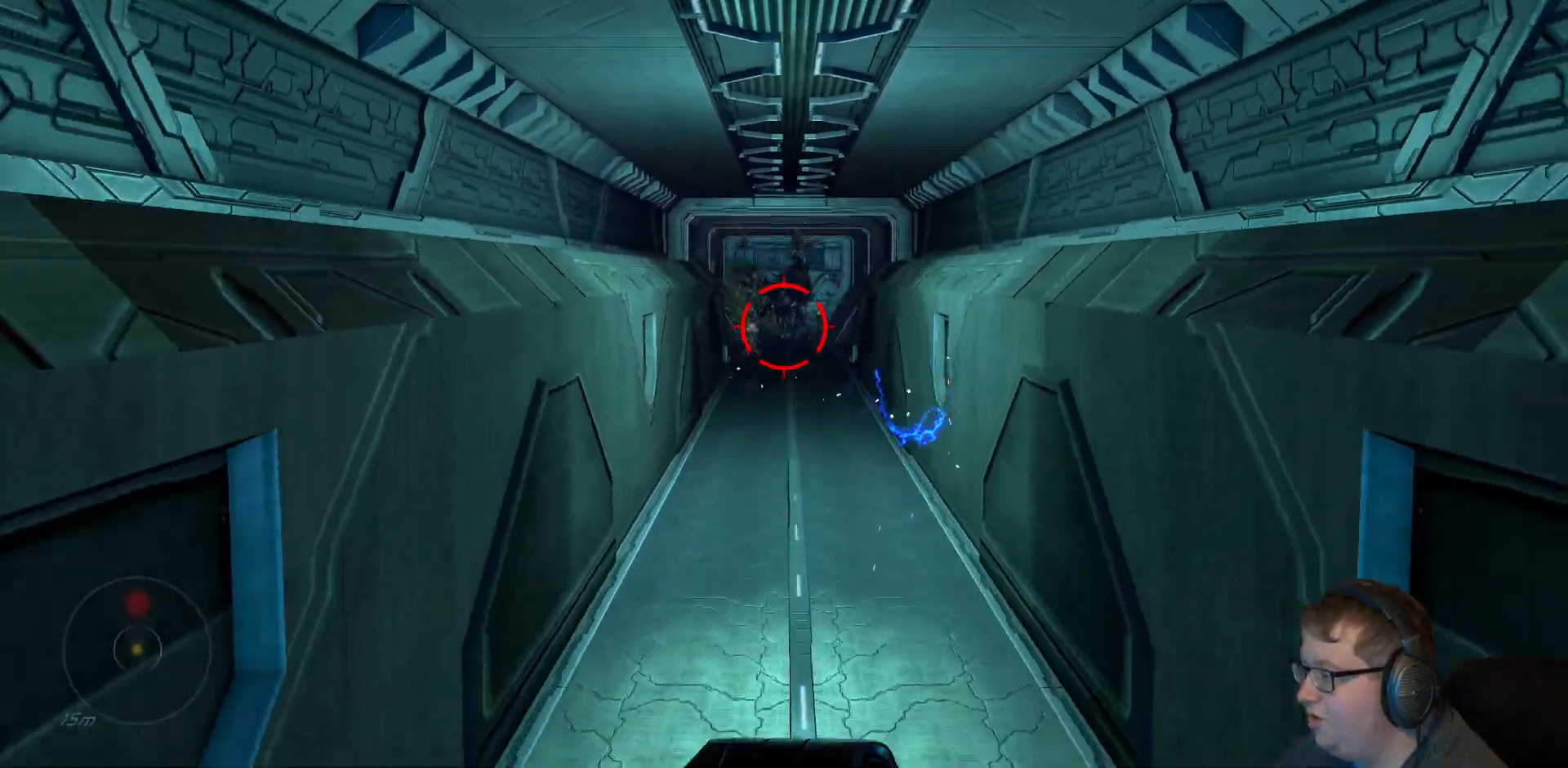
{"dt_ms": 500, "buttons": ["L2"], "left_stick": "down", "right_stick": "center", "events": [[383, "L2", "down"]]}
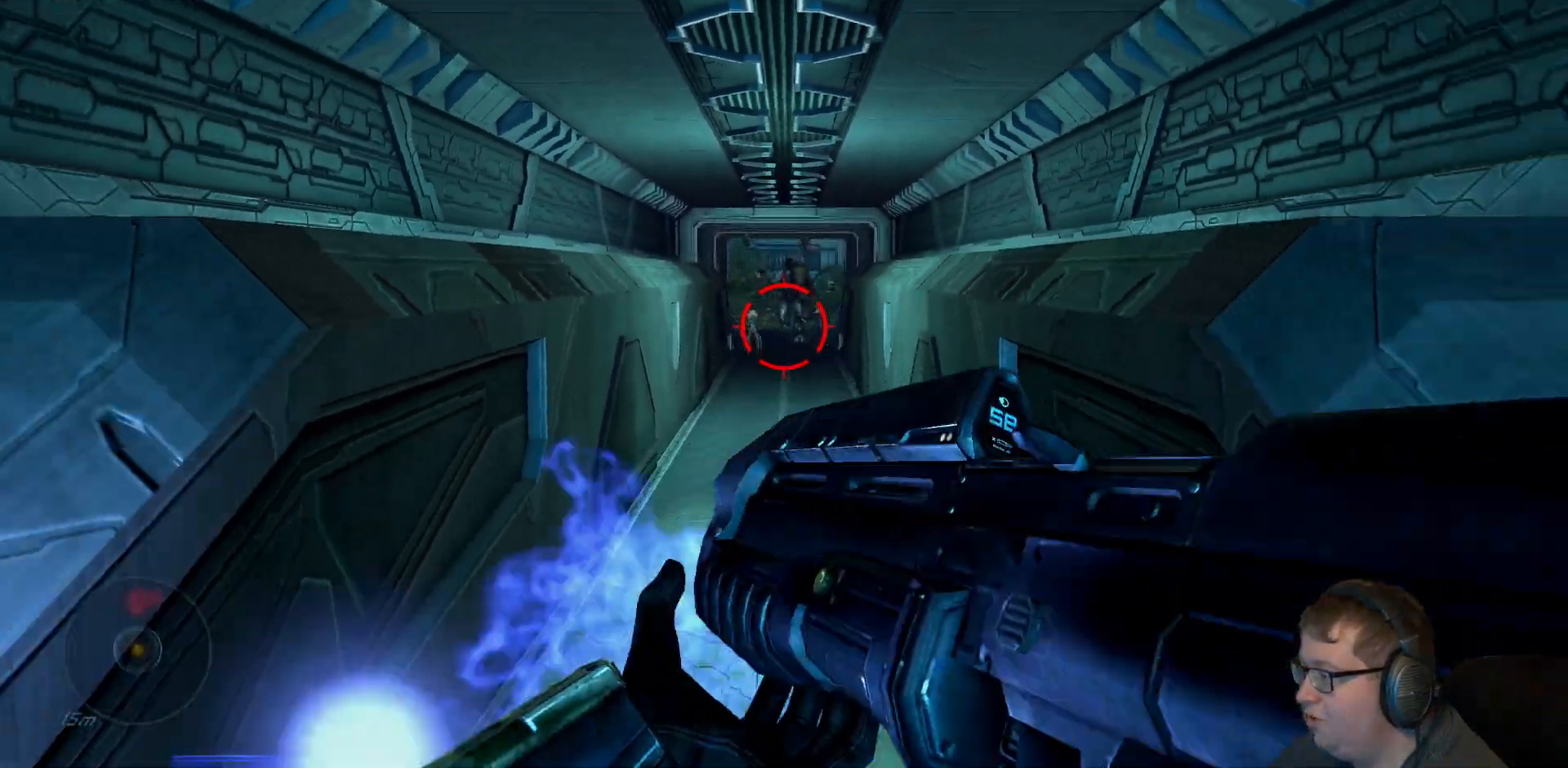
{"dt_ms": 500, "buttons": [], "left_stick": "down", "right_stick": "center", "events": [[33, "L2", "up"]]}
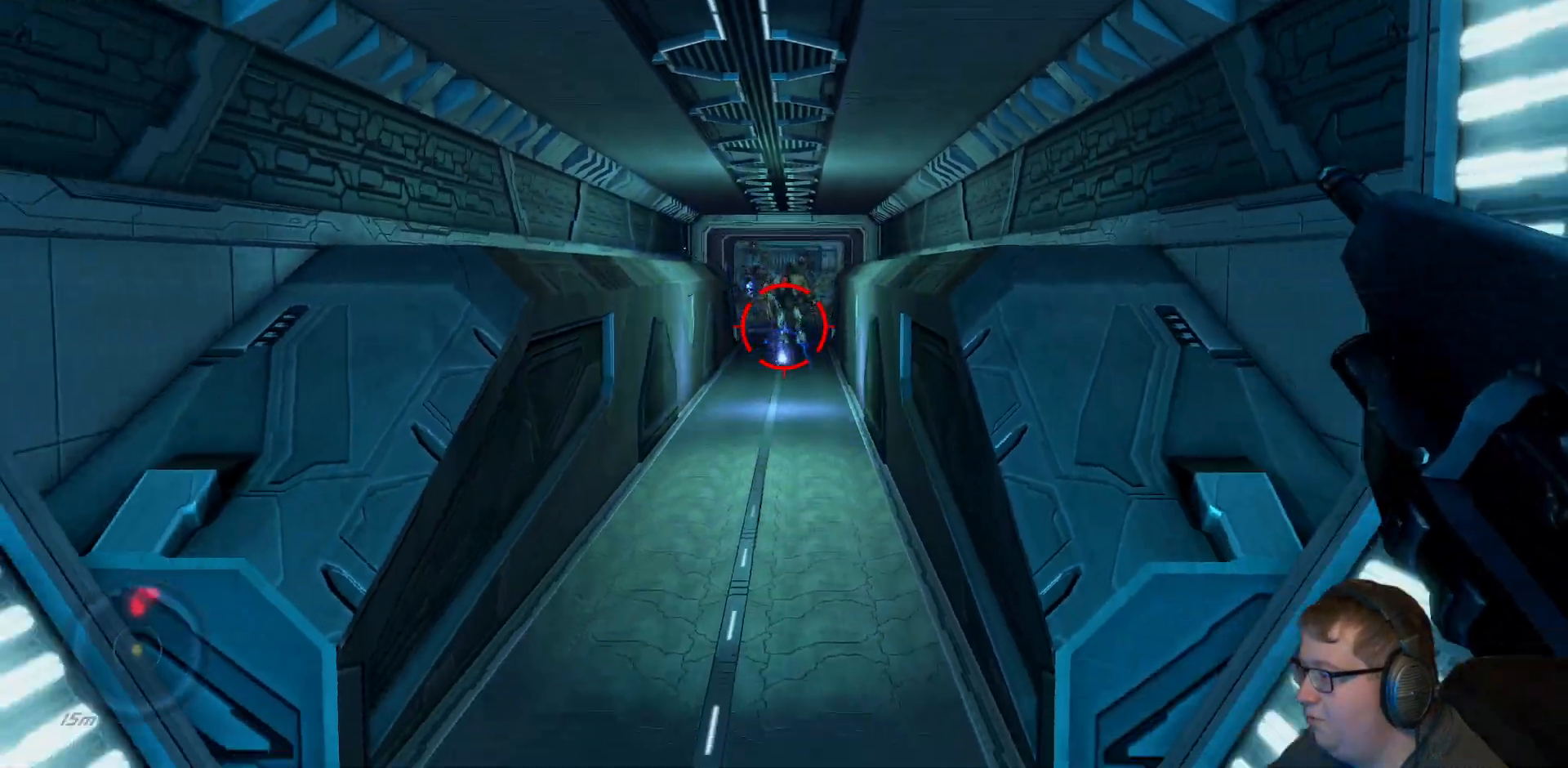
{"dt_ms": 500, "buttons": [], "left_stick": "down", "right_stick": "center", "events": []}
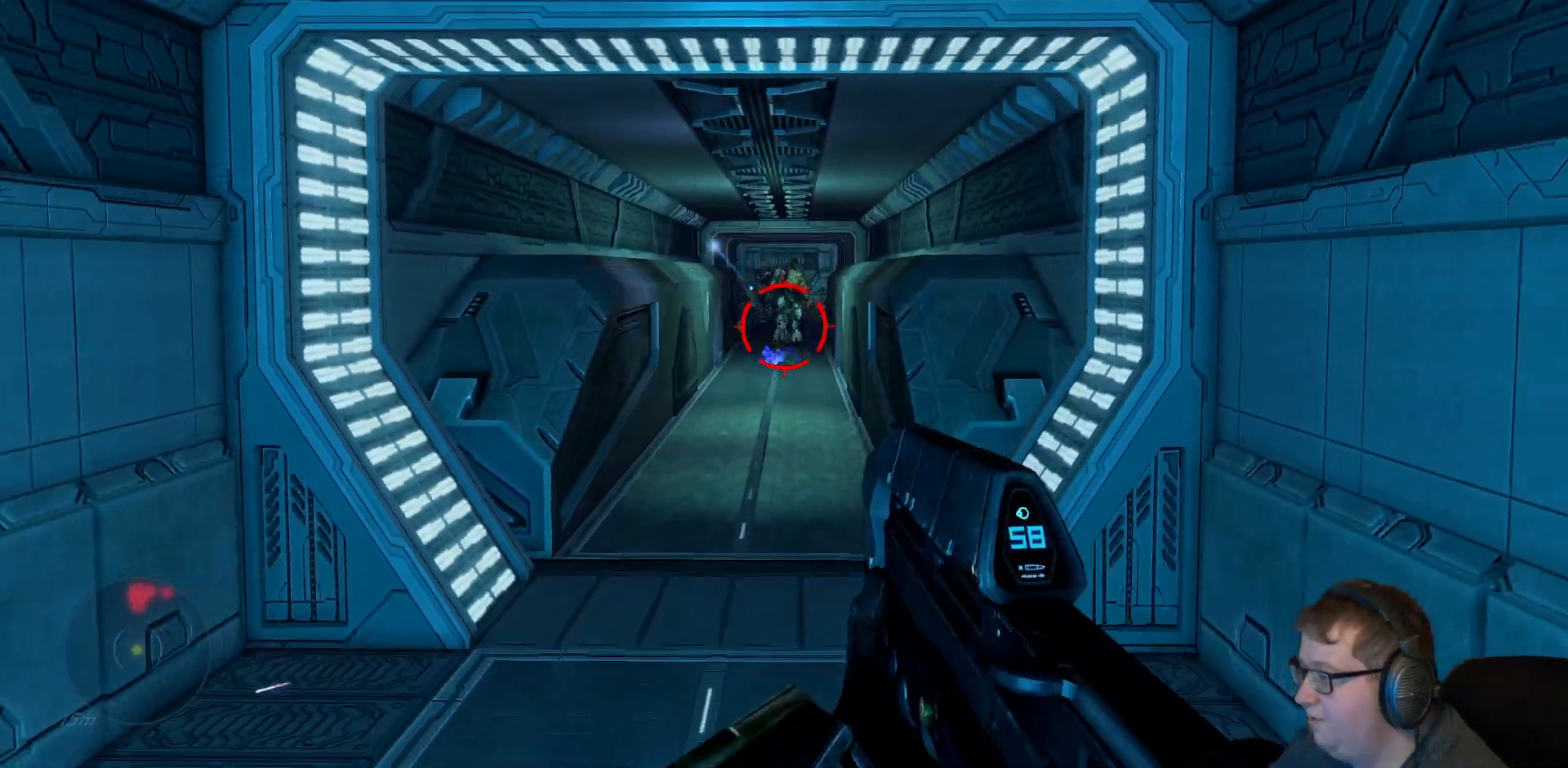
{"dt_ms": 500, "buttons": [], "left_stick": "down", "right_stick": "center", "events": []}
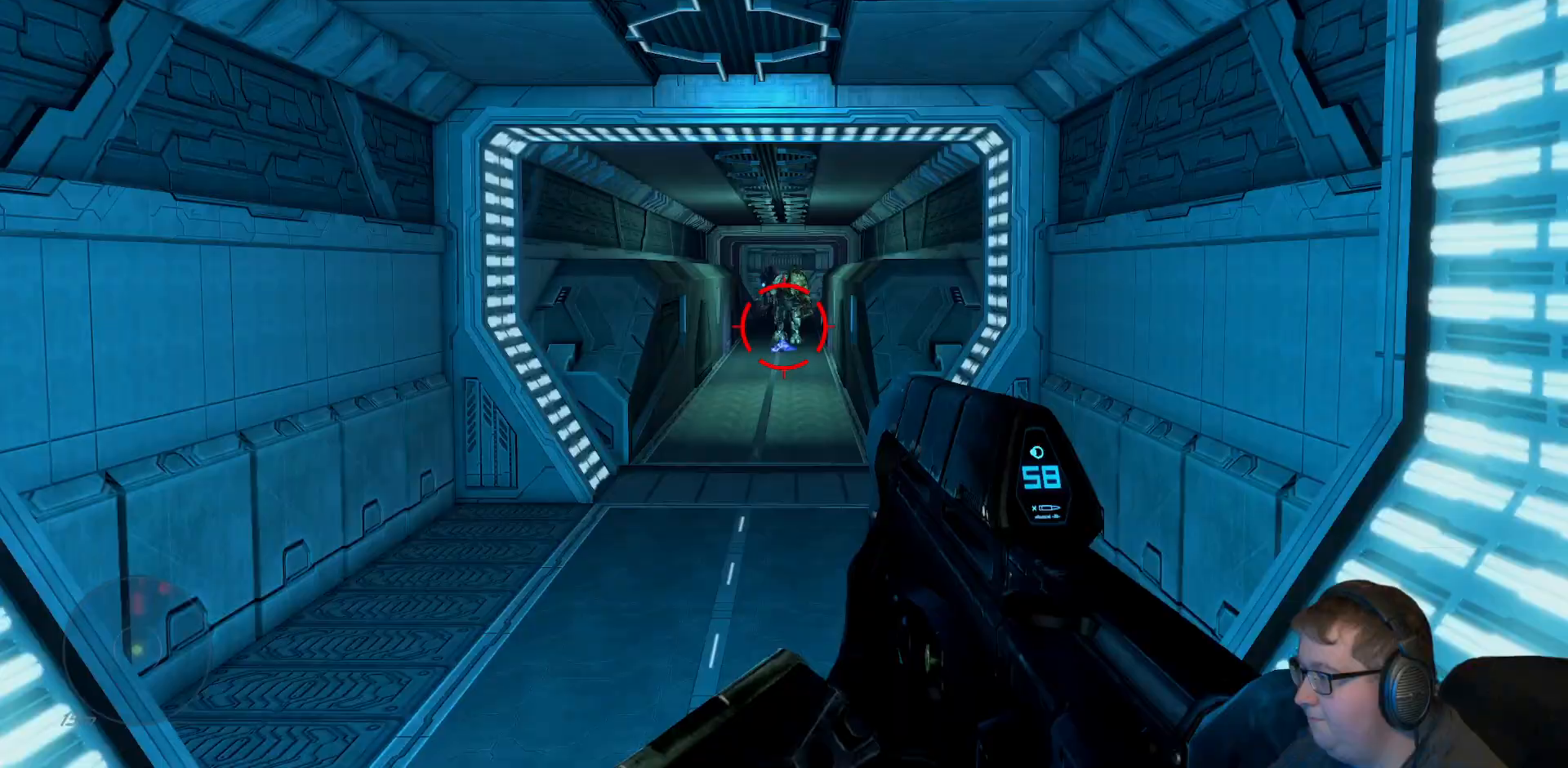
{"dt_ms": 500, "buttons": [], "left_stick": "down", "right_stick": "center", "events": []}
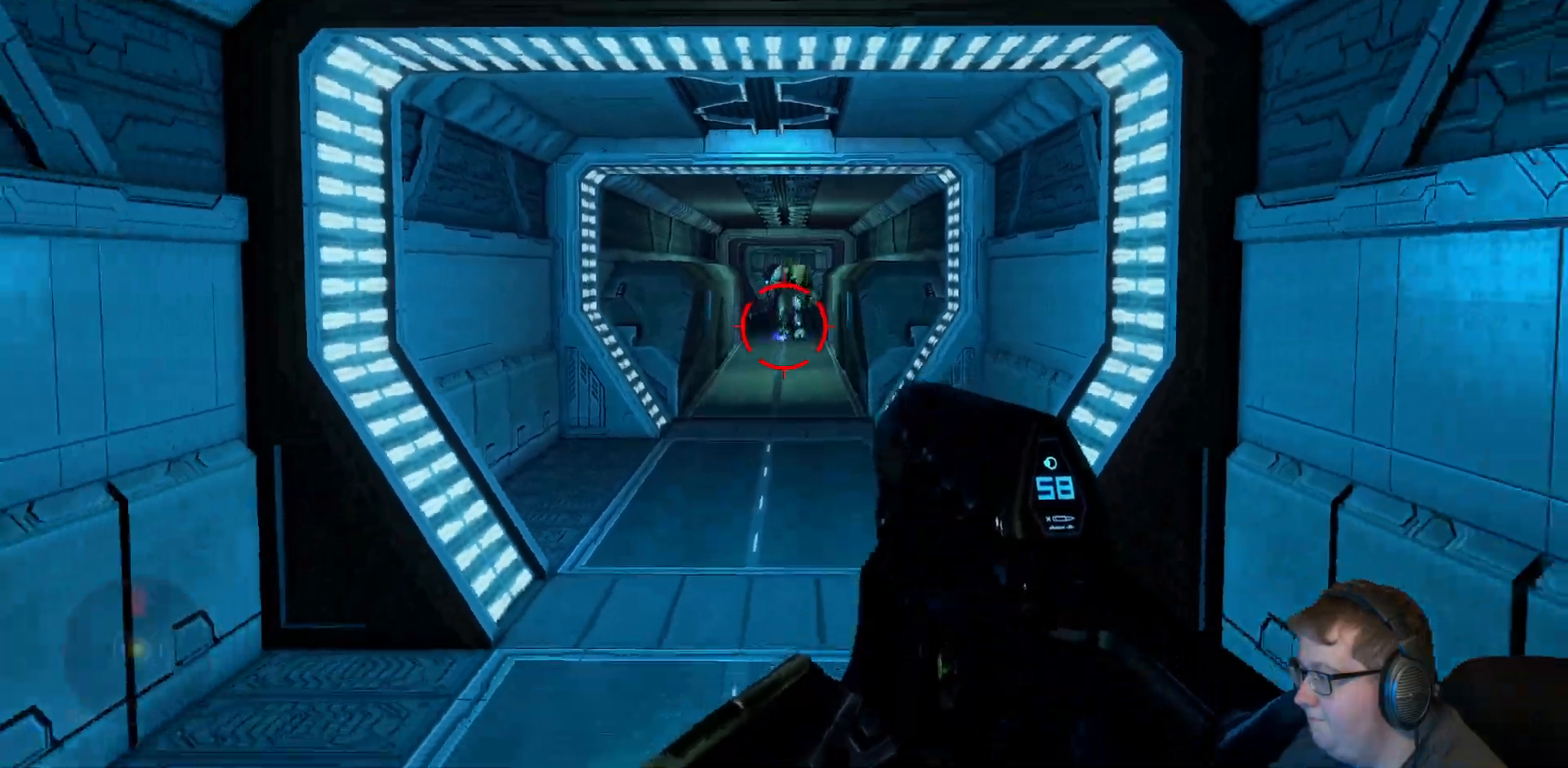
{"dt_ms": 500, "buttons": [], "left_stick": "down", "right_stick": "center", "events": []}
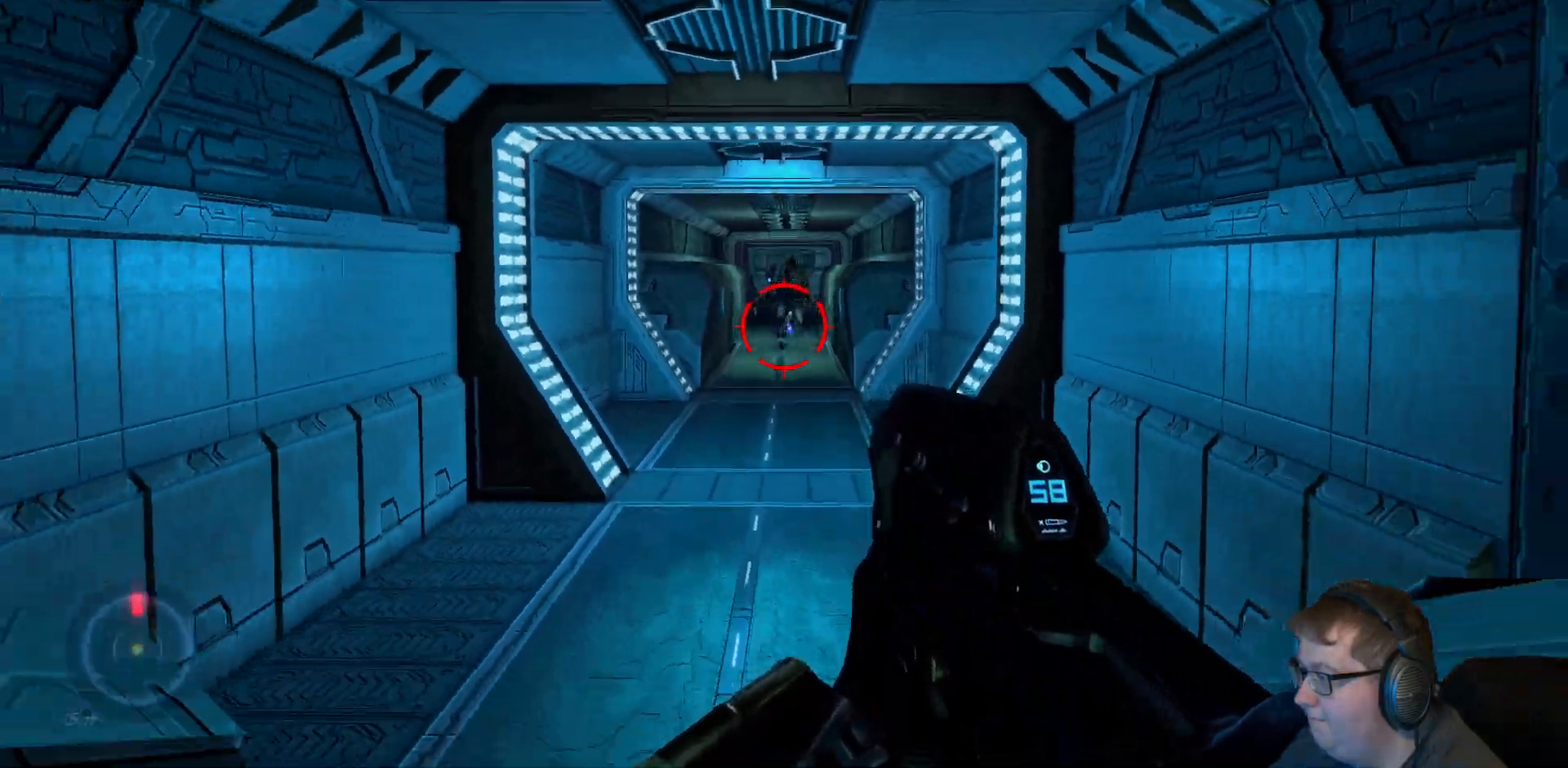
{"dt_ms": 500, "buttons": [], "left_stick": "down", "right_stick": "center", "events": []}
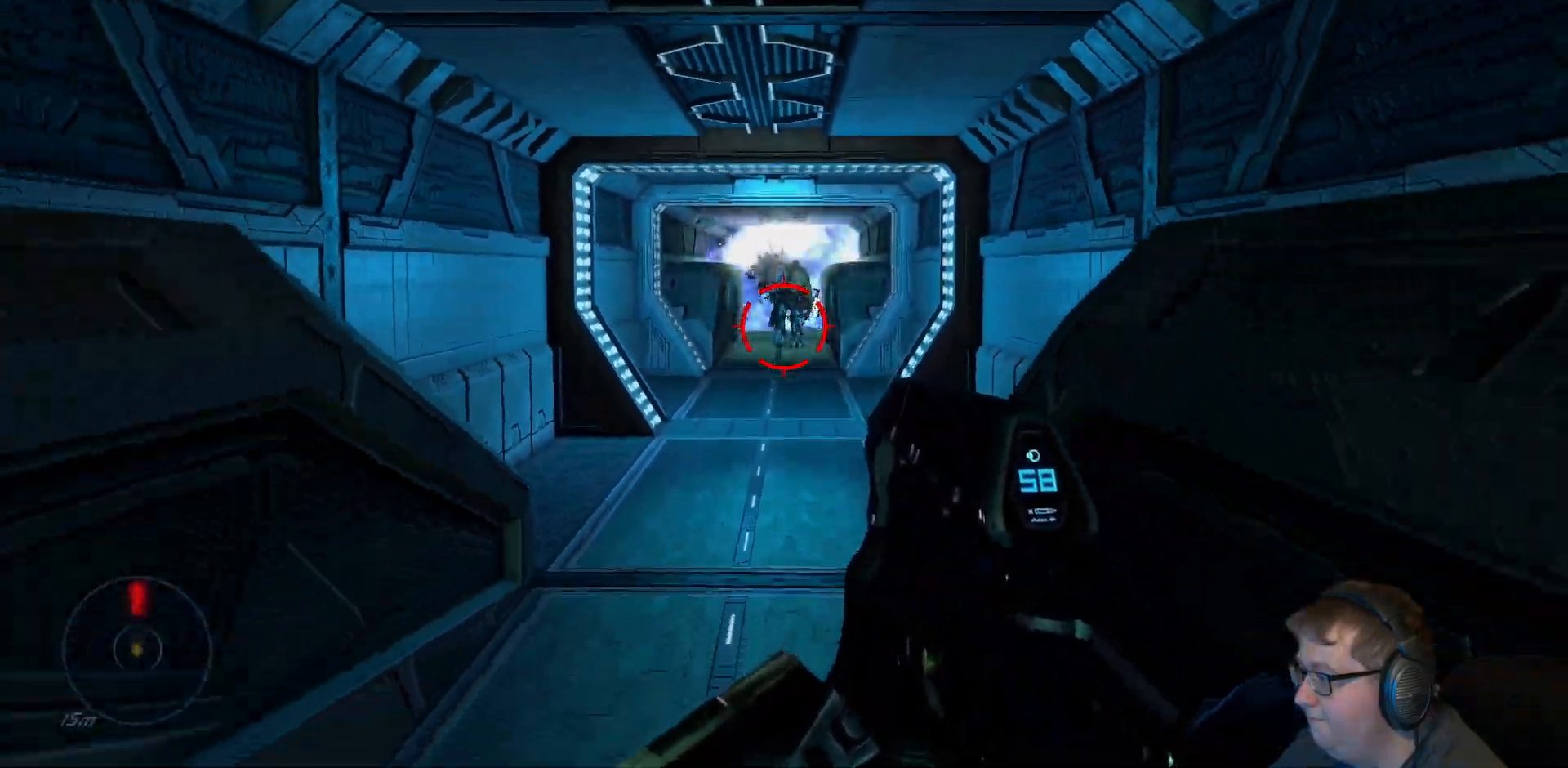
{"dt_ms": 500, "buttons": [], "left_stick": "up", "right_stick": "up", "events": [[200, "left_stick", "center"], [250, "left_stick", "up"], [500, "right_stick", "up"]]}
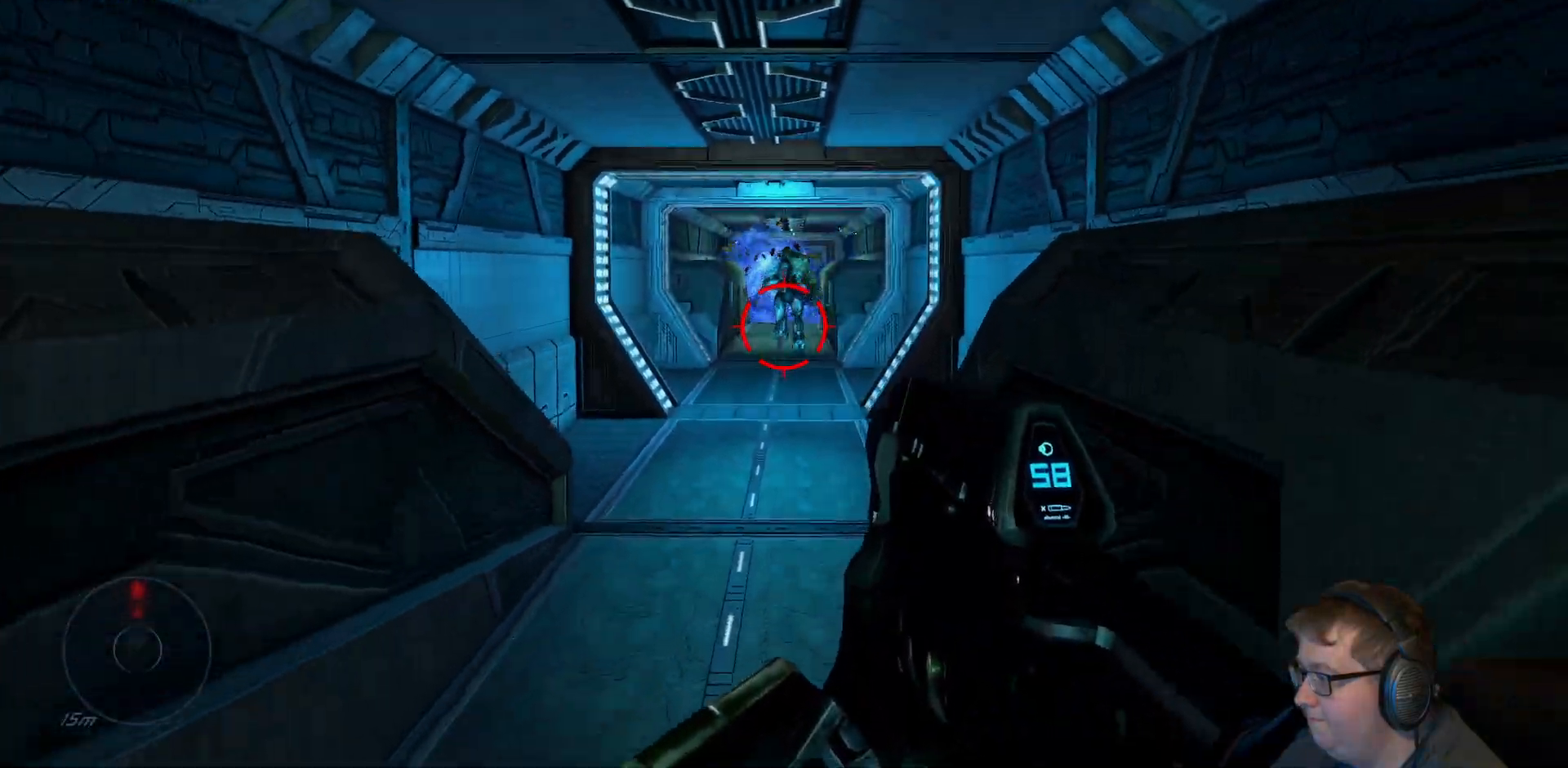
{"dt_ms": 500, "buttons": [], "left_stick": "up", "right_stick": "center", "events": [[17, "left_stick", "center"], [83, "R2", "down"], [133, "right_stick", "center"], [233, "R2", "up"], [300, "left_stick", "up"]]}
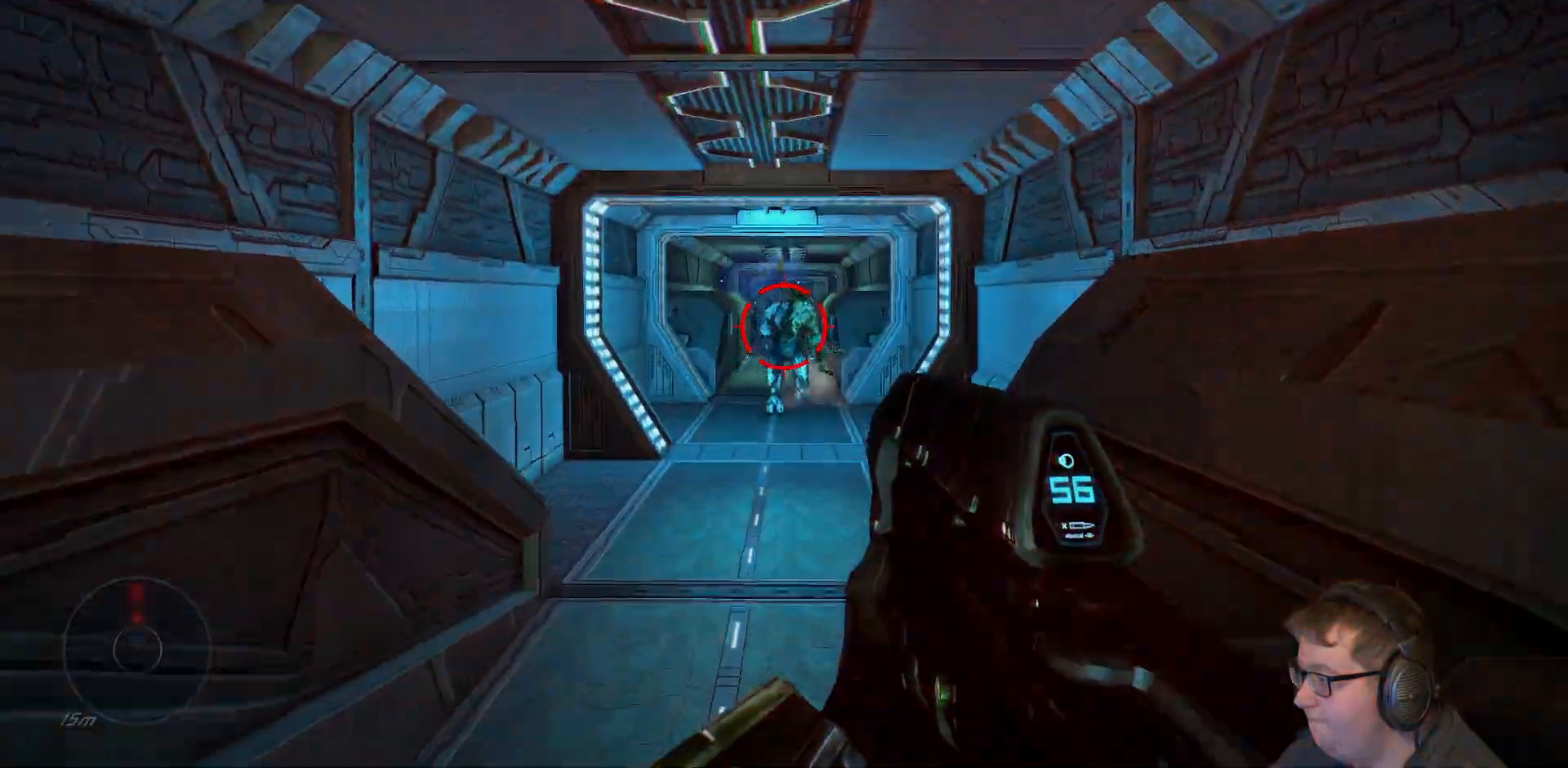
{"dt_ms": 500, "buttons": ["R2"], "left_stick": "center", "right_stick": "center", "events": [[83, "R2", "down"], [283, "left_stick", "center"]]}
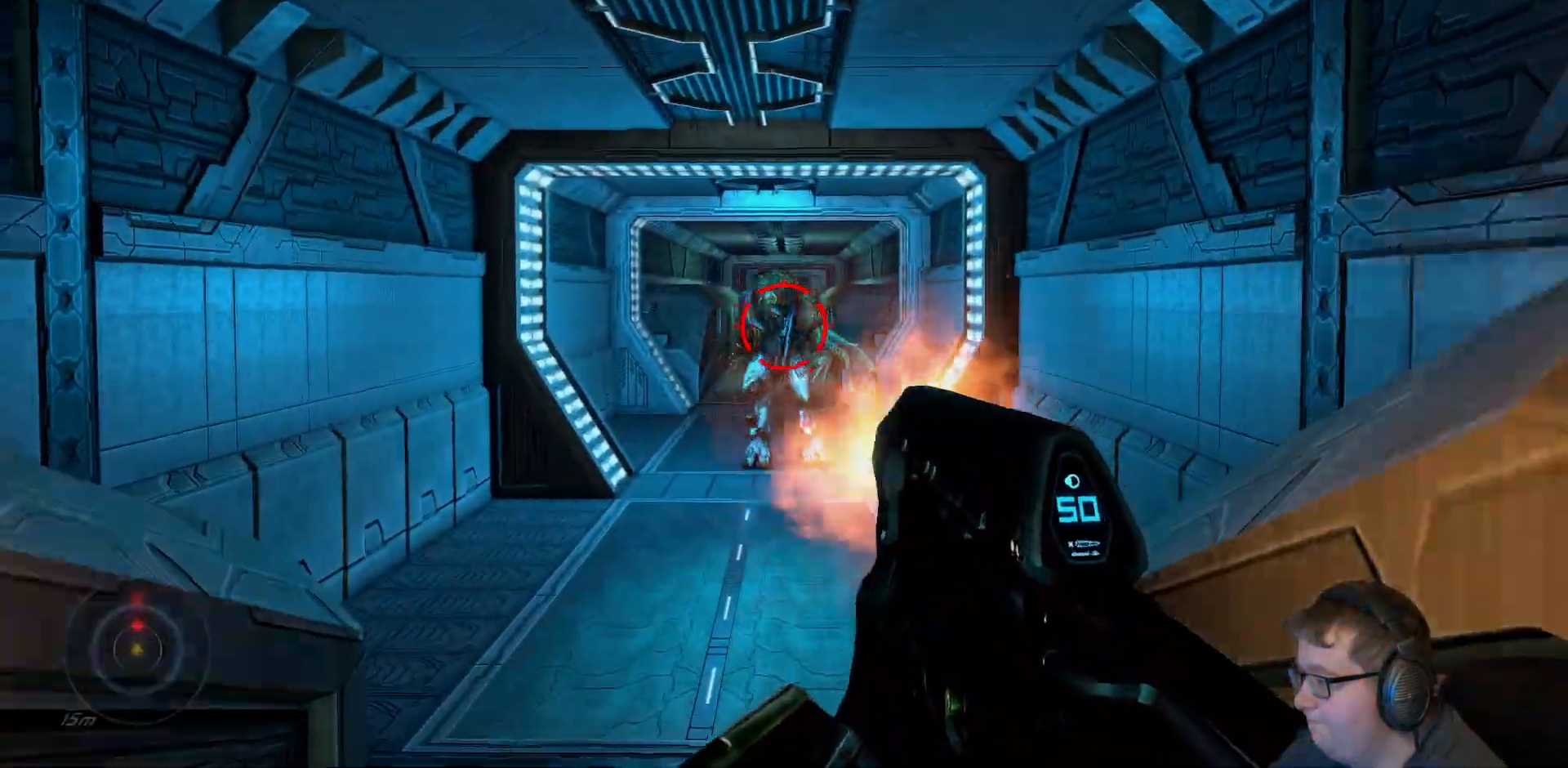
{"dt_ms": 500, "buttons": ["R2"], "left_stick": "up", "right_stick": "center", "events": [[500, "left_stick", "up"]]}
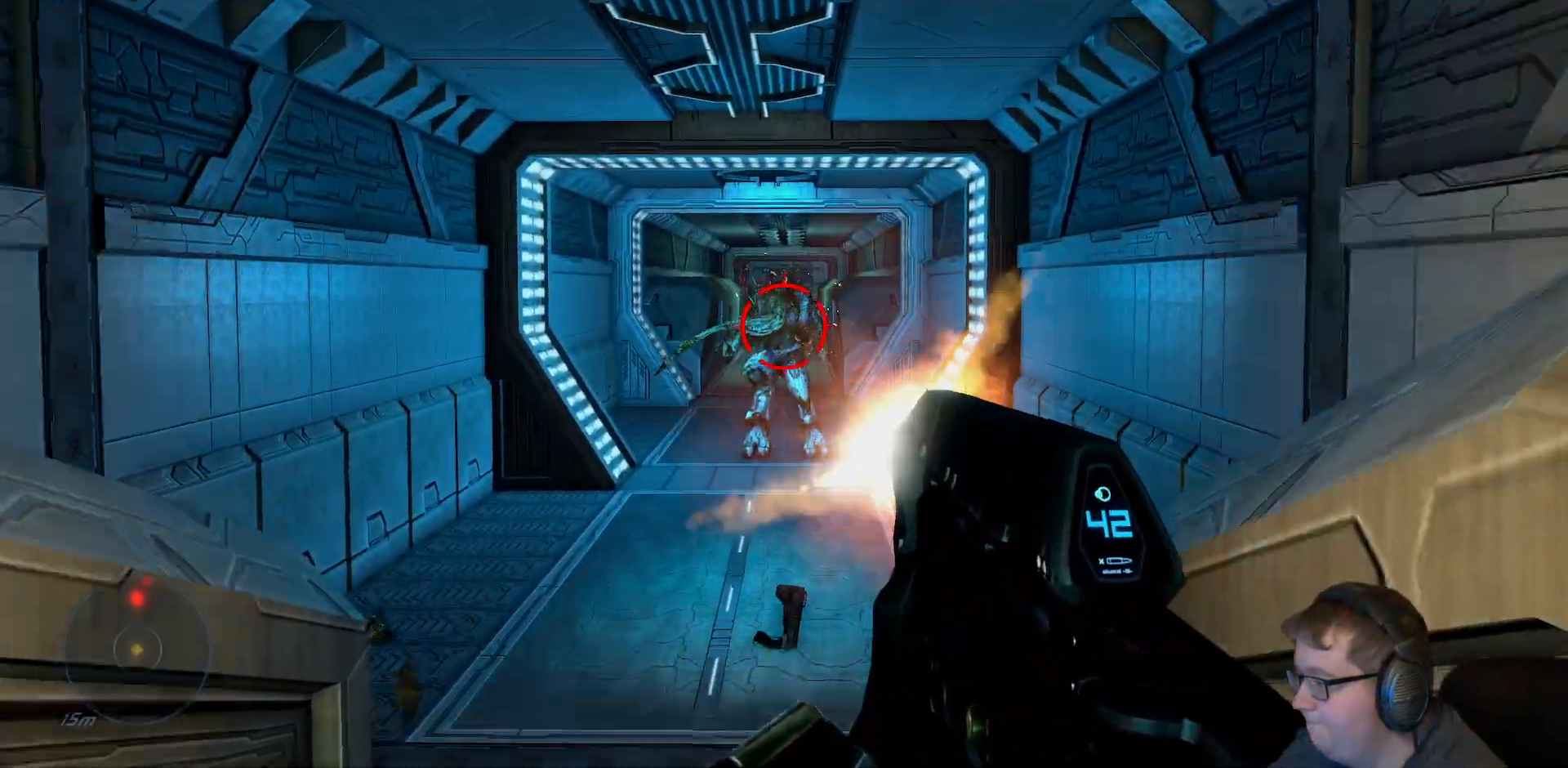
{"dt_ms": 500, "buttons": ["R2"], "left_stick": "up", "right_stick": "center", "events": [[17, "right_stick", "down-left"], [133, "right_stick", "center"]]}
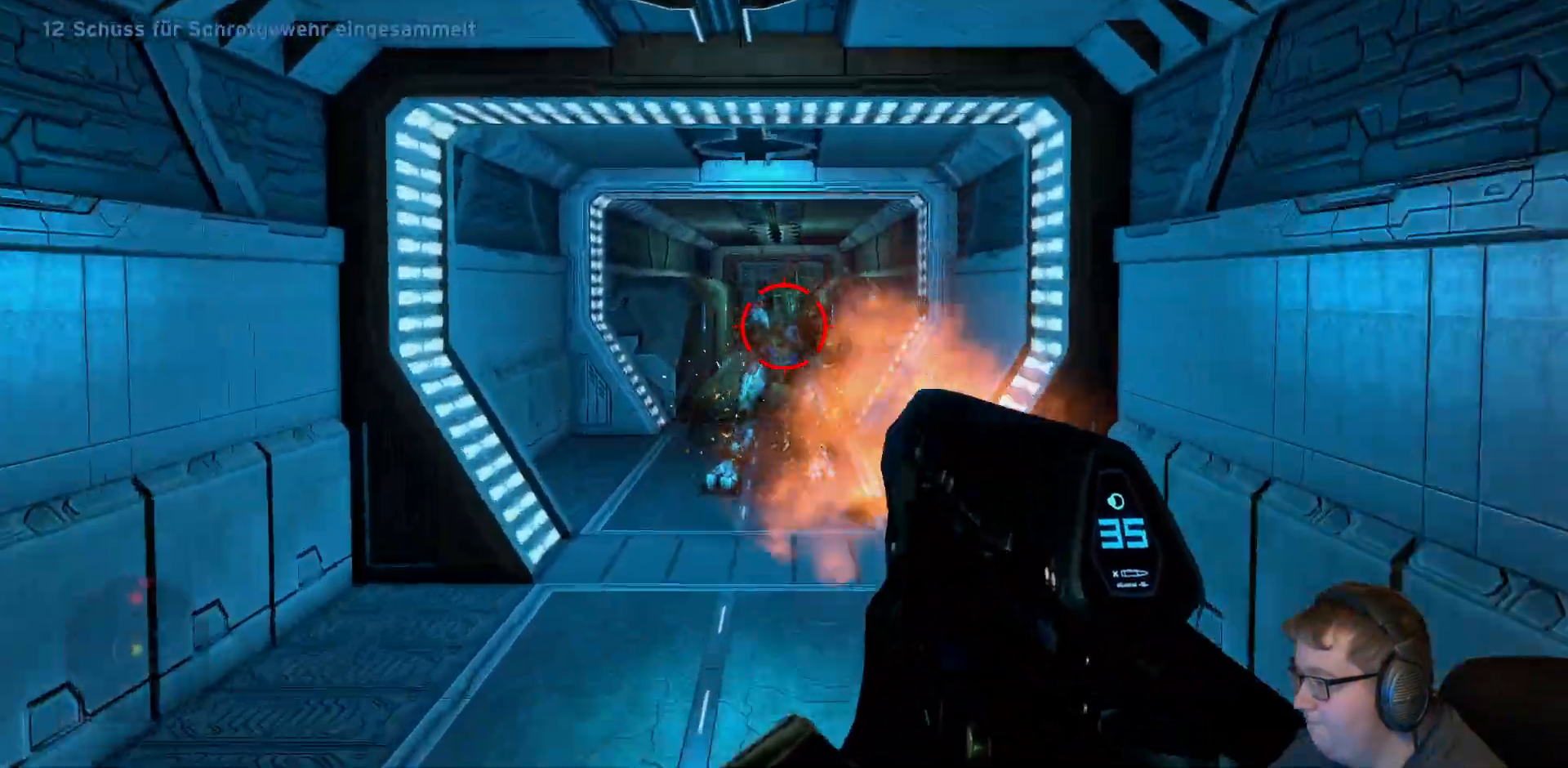
{"dt_ms": 500, "buttons": ["R2"], "left_stick": "up", "right_stick": "center", "events": [[33, "right_stick", "down"], [150, "right_stick", "center"]]}
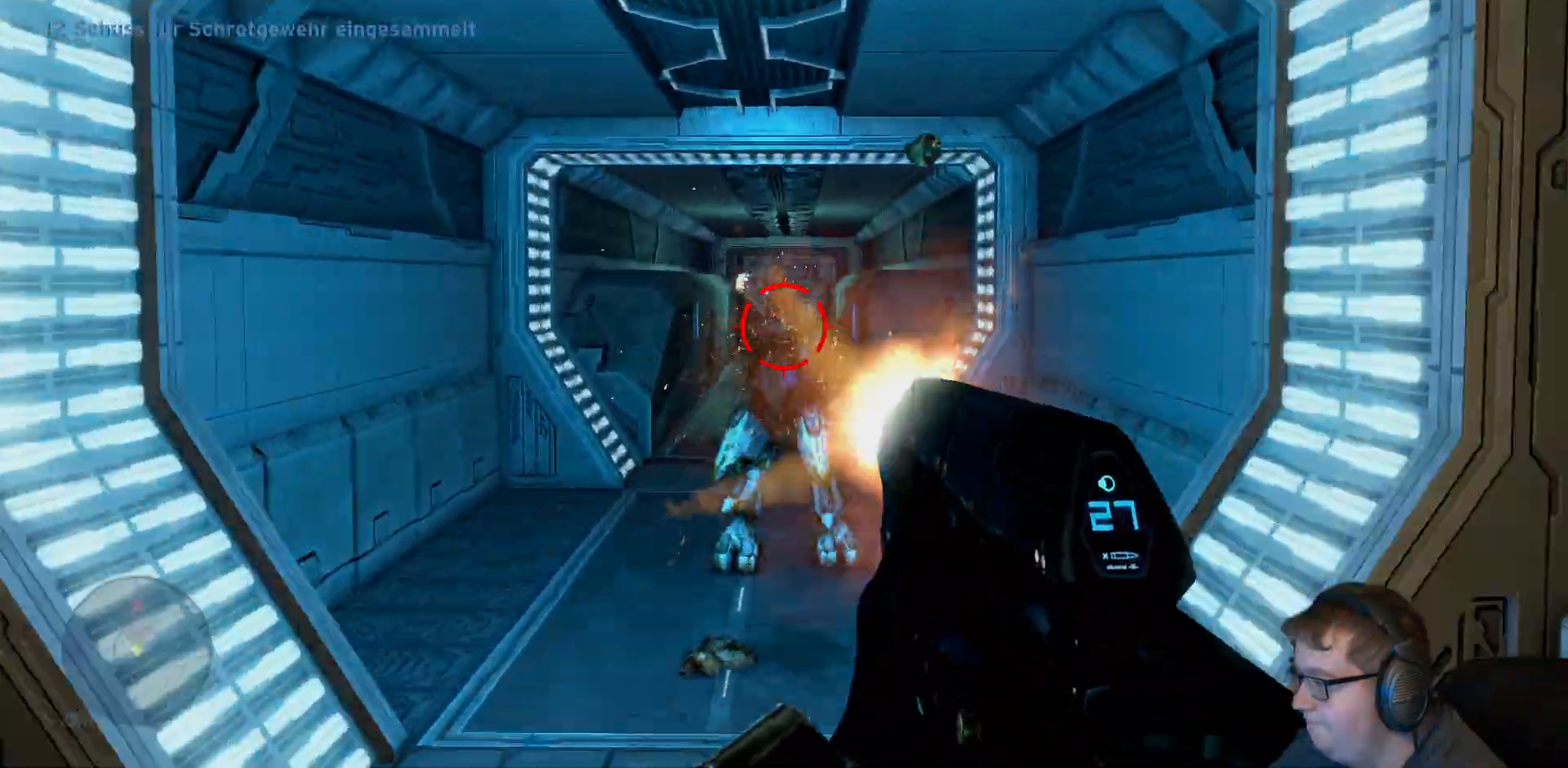
{"dt_ms": 500, "buttons": ["R2"], "left_stick": "up", "right_stick": "center", "events": []}
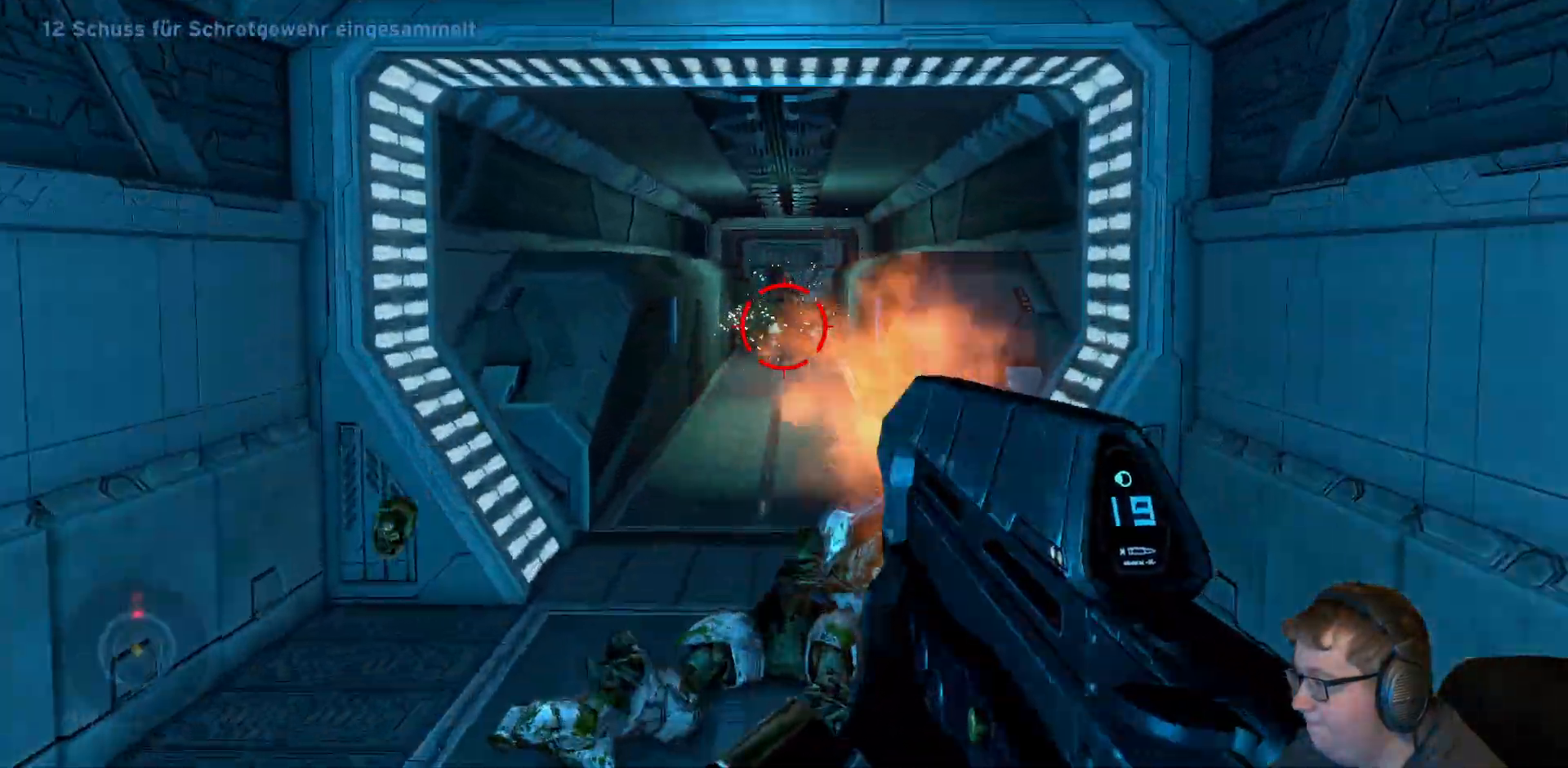
{"dt_ms": 500, "buttons": ["R2"], "left_stick": "up", "right_stick": "center", "events": [[150, "right_stick", "down"], [383, "right_stick", "center"]]}
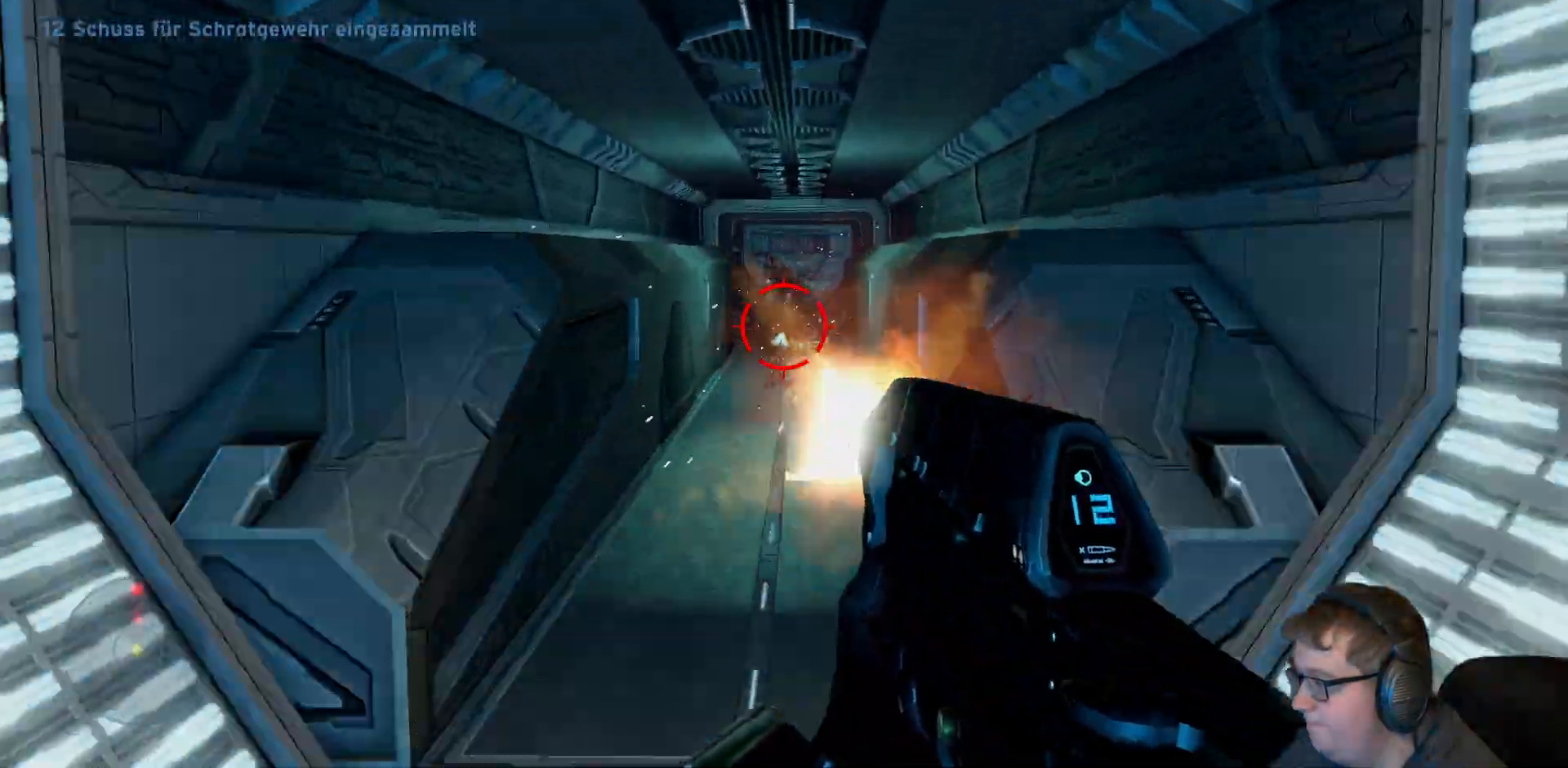
{"dt_ms": 500, "buttons": ["R2"], "left_stick": "up", "right_stick": "center", "events": [[67, "right_stick", "down"], [117, "right_stick", "down-left"], [283, "right_stick", "center"]]}
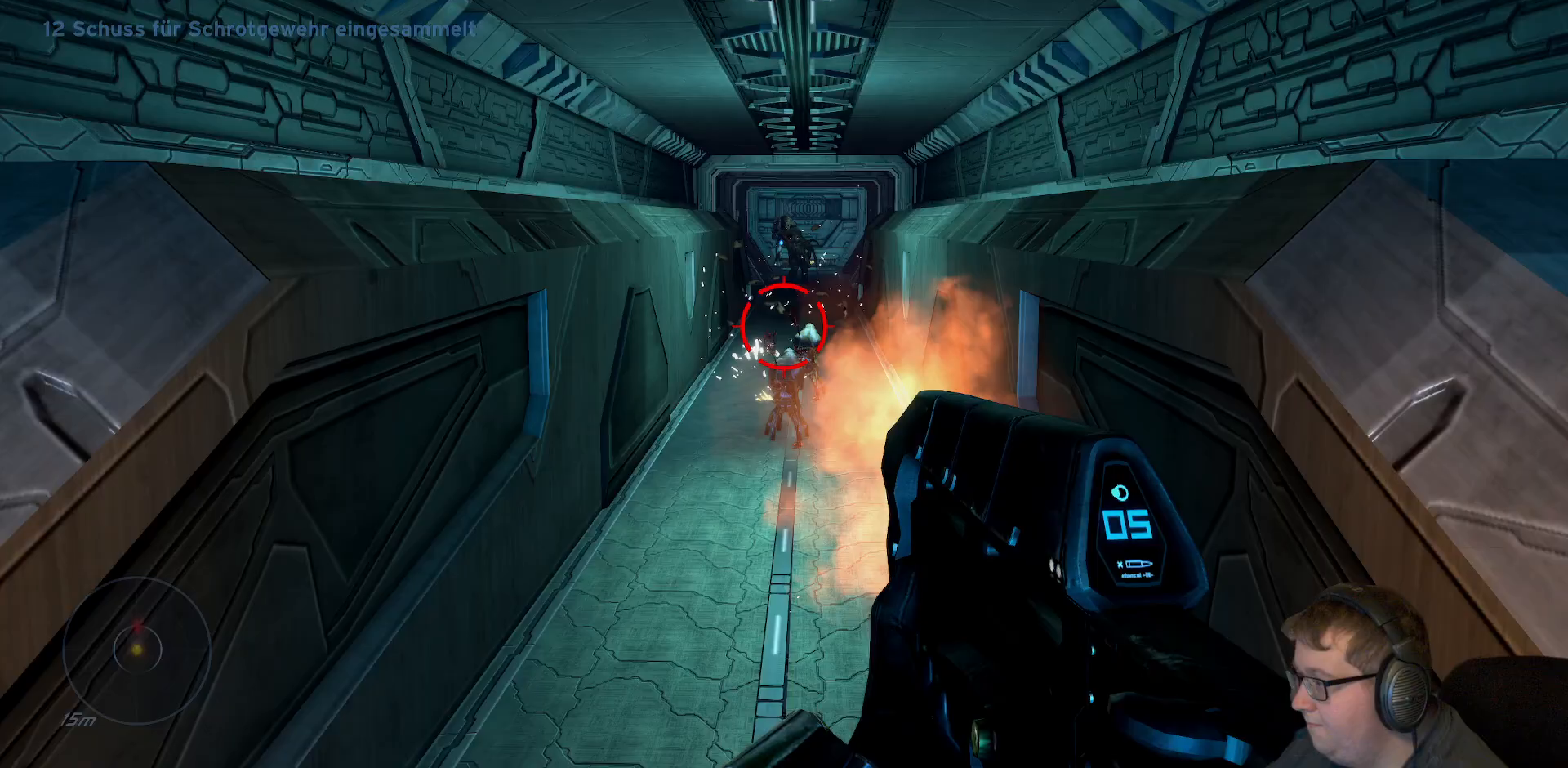
{"dt_ms": 500, "buttons": ["R2"], "left_stick": "up", "right_stick": "up", "events": [[33, "right_stick", "down"], [267, "right_stick", "center"], [350, "right_stick", "up"]]}
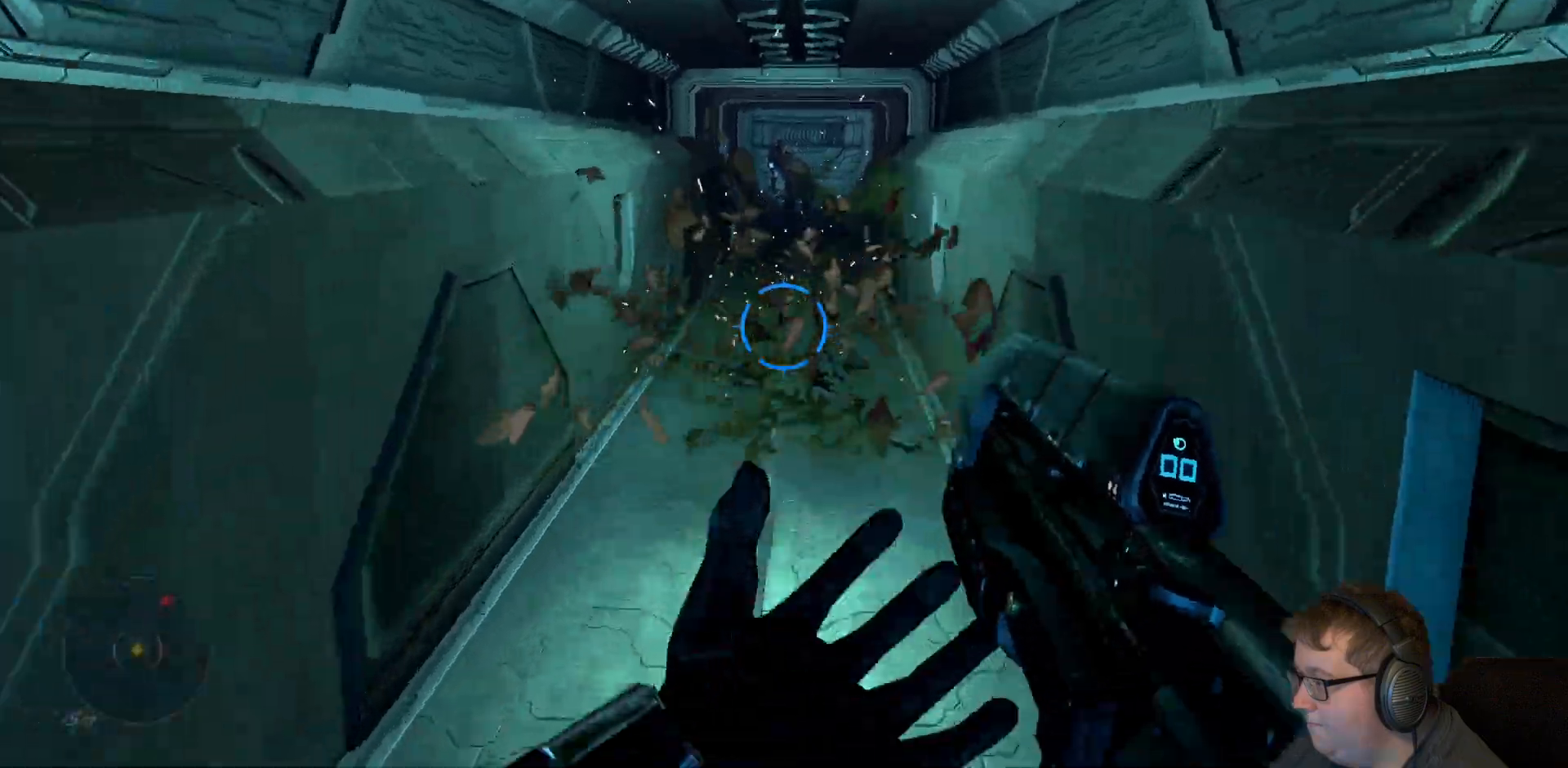
{"dt_ms": 1000, "buttons": [], "left_stick": "down", "right_stick": "center"}
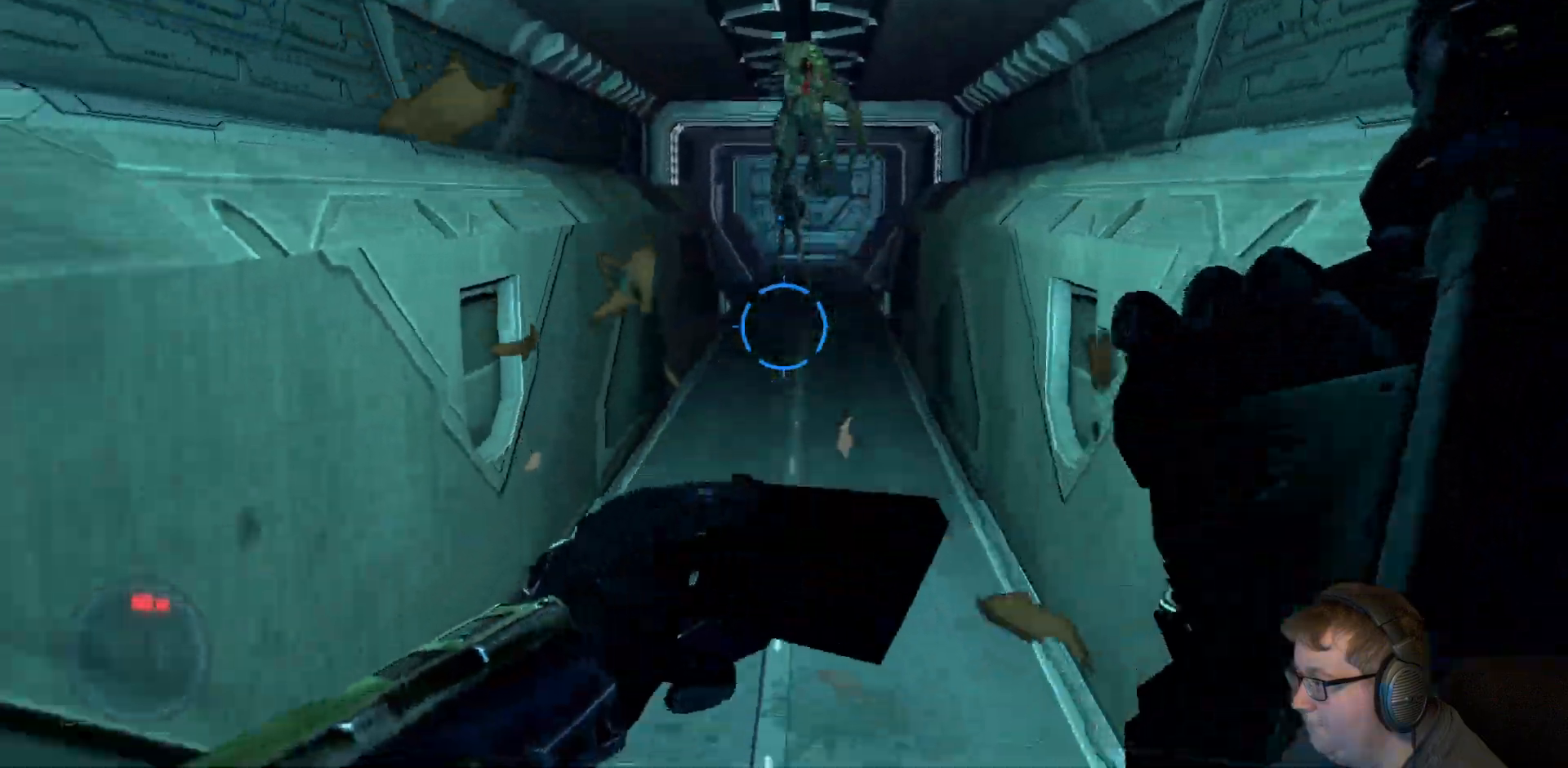
{"dt_ms": 500, "buttons": [], "left_stick": "down", "right_stick": "center"}